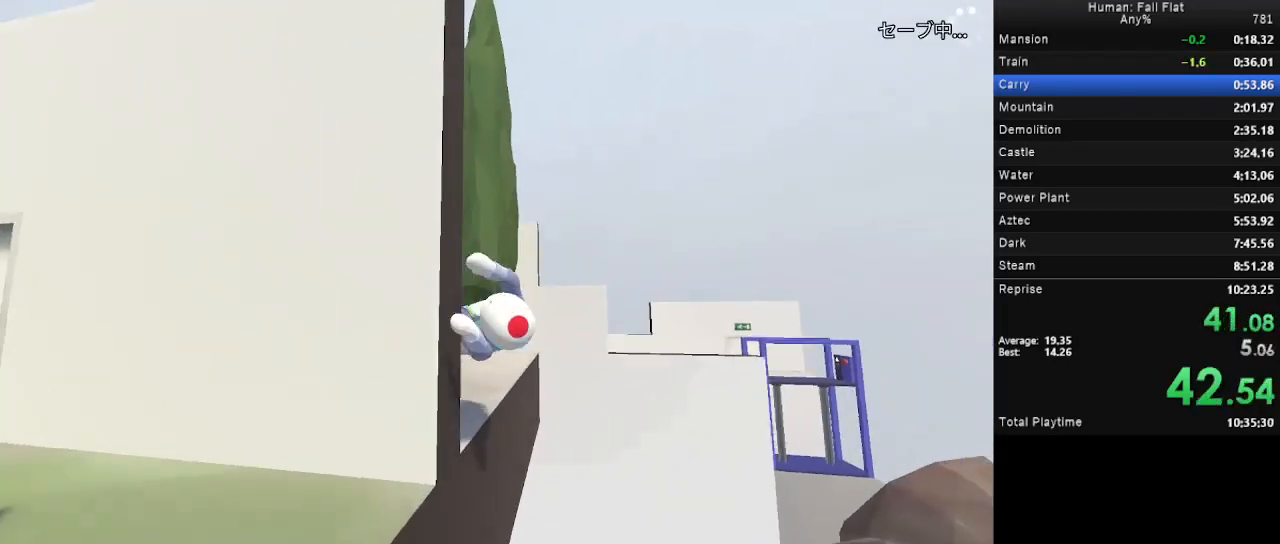
Gameplay with keyboard and mouse; each line is a JSON object with the keys and mouse buttons held at the frame after it. "events" lists presses ("down") and releases ("up") of "a", "d", "e", "q", "s", "space", "w", "mouse_left" and "mouse_right" between this image and that frame as [ms after this image, input, new state], when the widget could be followed in between. "mouse_left", "mouse_right" = the "left", "right" buttons of the "mouse" list. No other keys are recorded. Mouse movement is not recorded.
{"keys": ["d", "space", "w"], "mouse": ["left", "right"], "events": [[467, "d", "down"], [467, "space", "down"]]}
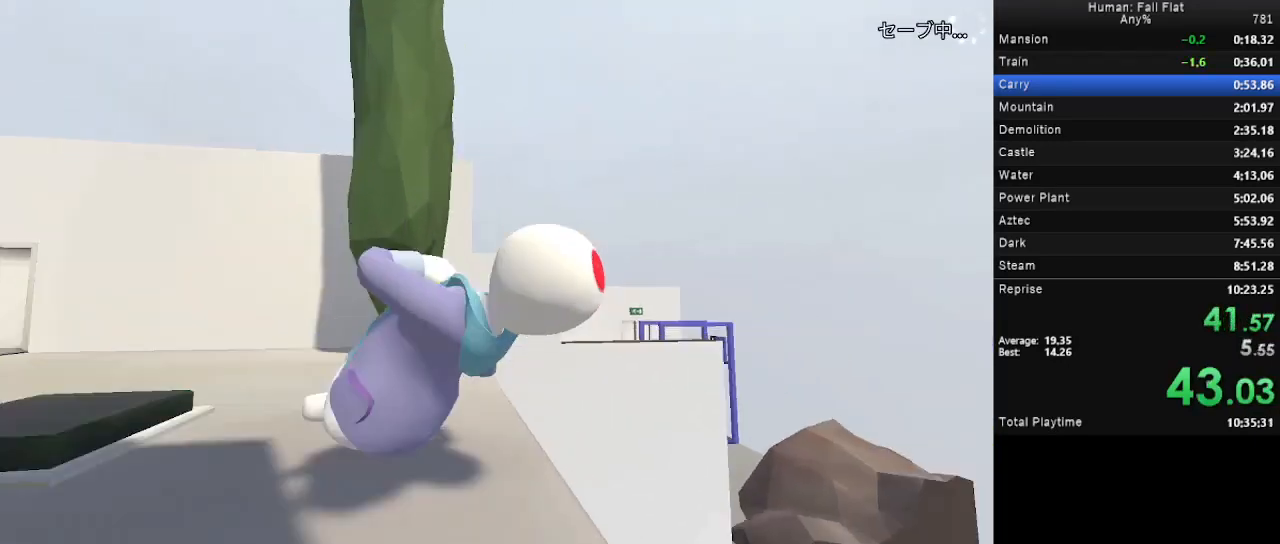
{"keys": ["d", "space", "w"], "mouse": ["left", "right"], "events": []}
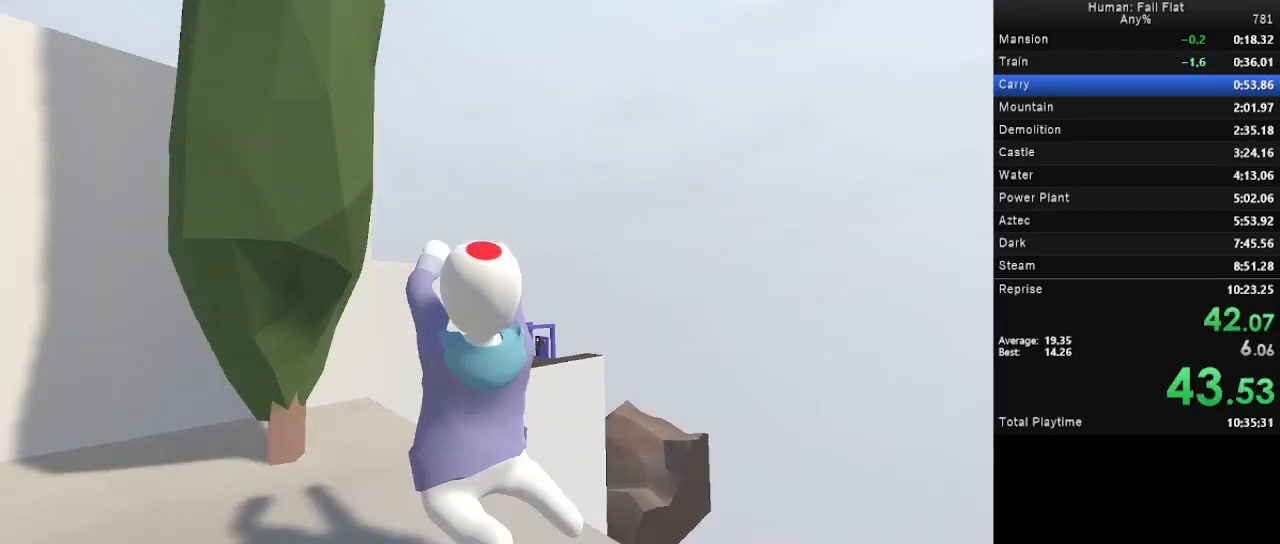
{"keys": ["a", "space", "w"], "mouse": ["left", "right"], "events": [[467, "a", "down"], [500, "d", "up"]]}
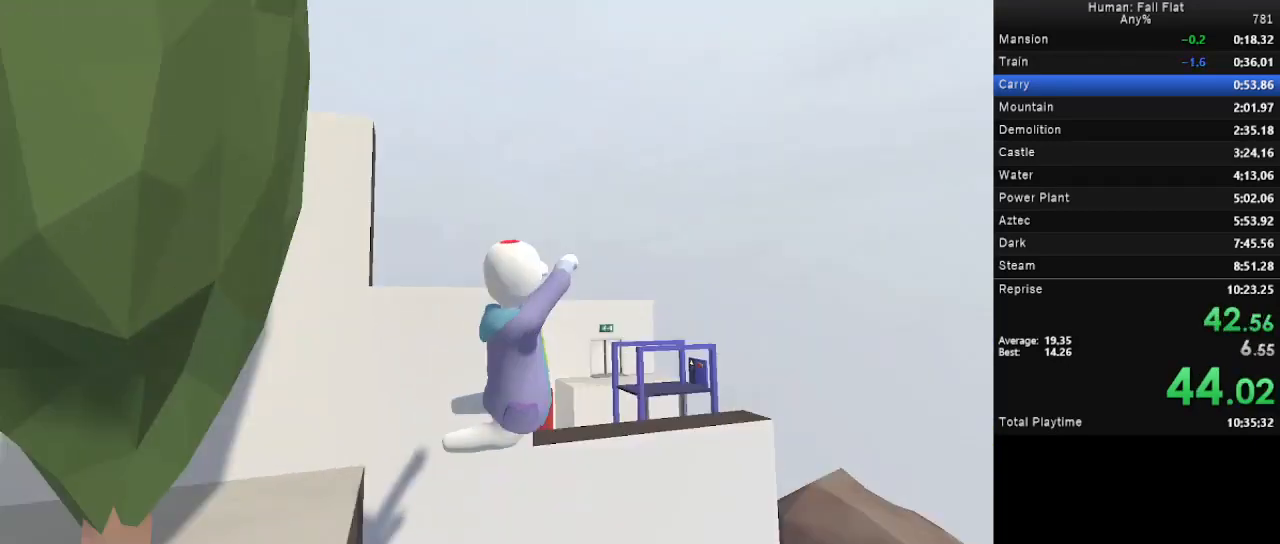
{"keys": ["a", "space", "w"], "mouse": ["left", "right"], "events": []}
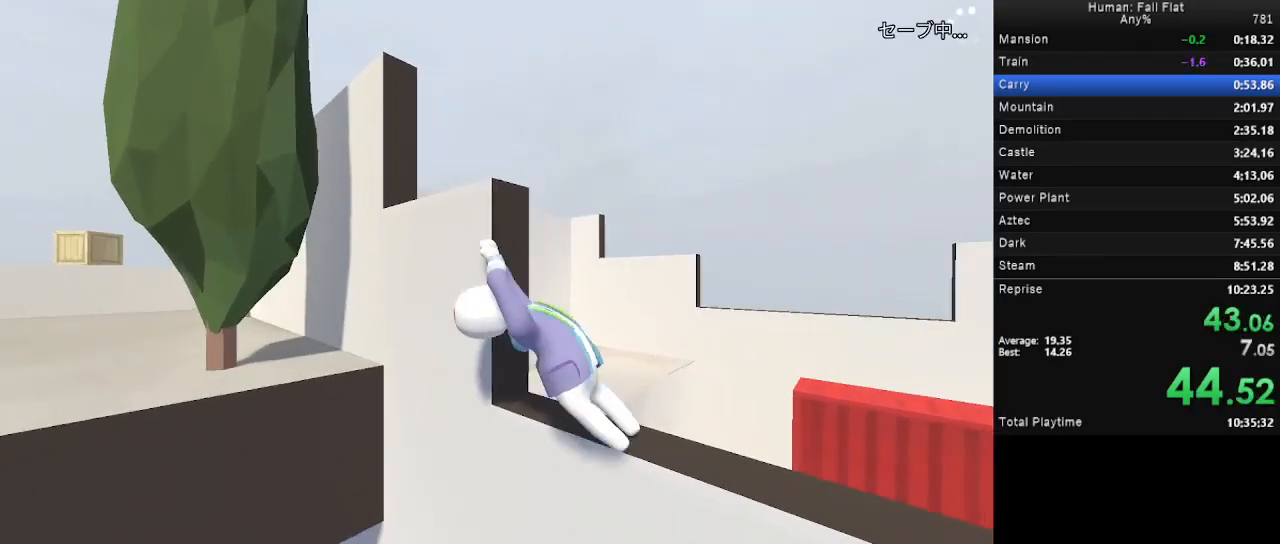
{"keys": ["a", "space", "w"], "mouse": ["left", "right"], "events": [[100, "mouse_left", "up"], [100, "mouse_right", "up"], [367, "mouse_left", "down"], [367, "mouse_right", "down"]]}
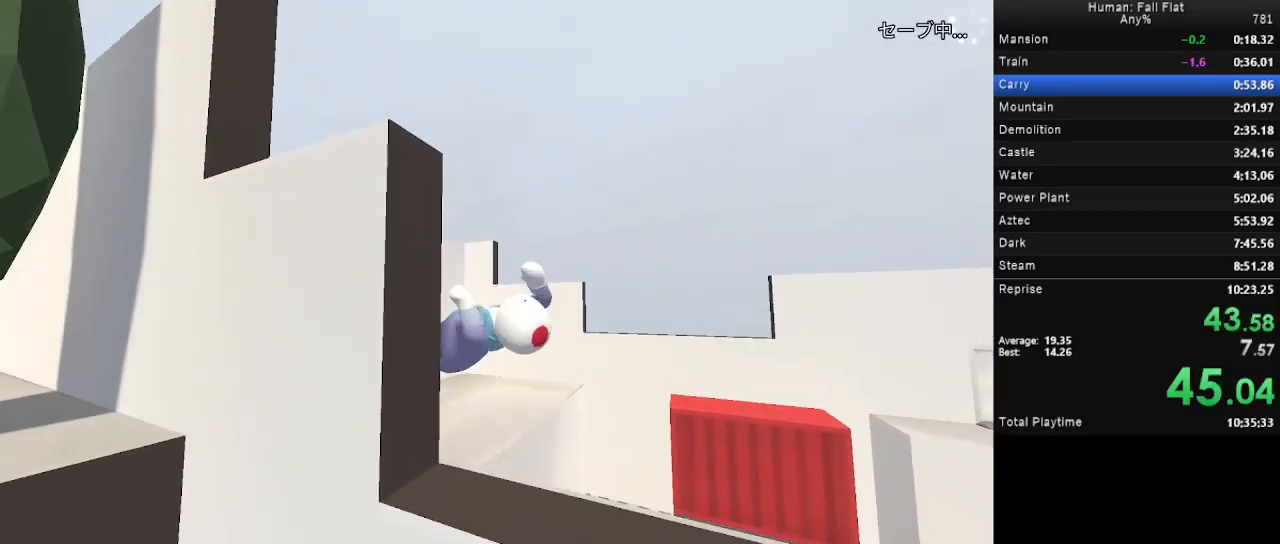
{"keys": ["d", "space", "w"], "mouse": ["left", "right"], "events": [[267, "d", "down"], [367, "a", "up"]]}
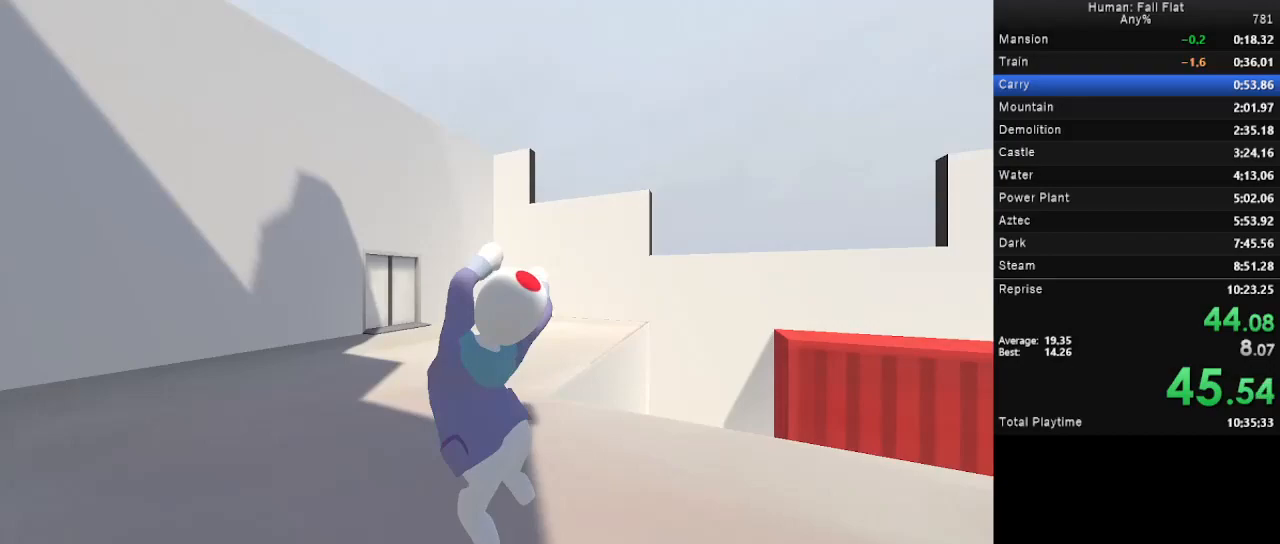
{"keys": ["d", "space", "w"], "mouse": ["left", "right"], "events": [[100, "d", "up"], [100, "mouse_left", "up"], [100, "mouse_right", "up"], [200, "mouse_left", "down"], [200, "mouse_right", "down"], [433, "d", "down"]]}
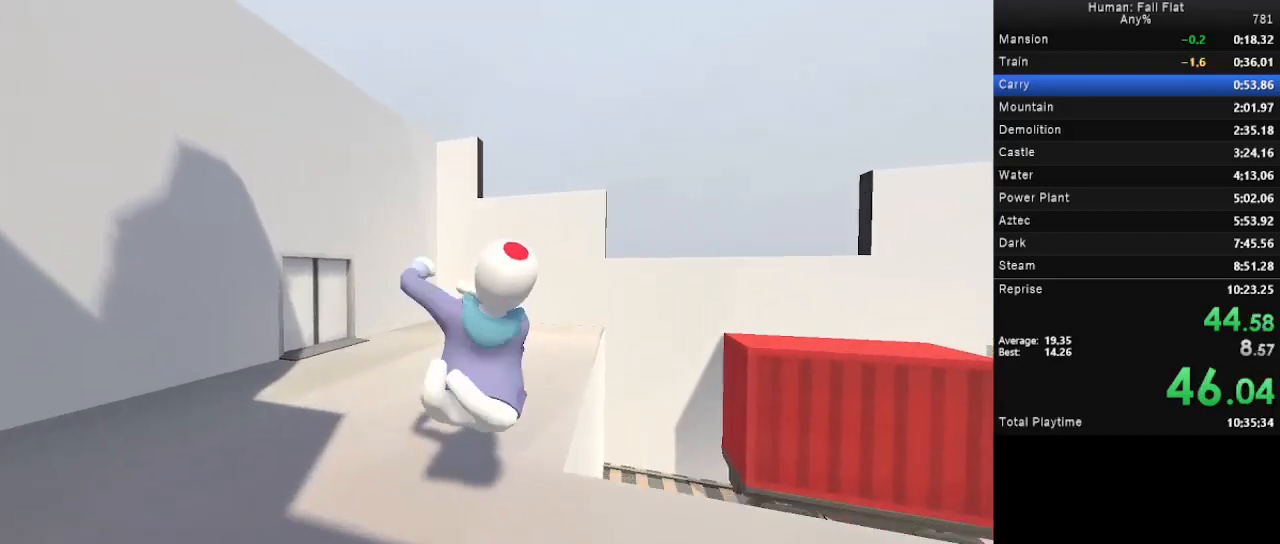
{"keys": ["d", "space", "w"], "mouse": ["left", "right"], "events": []}
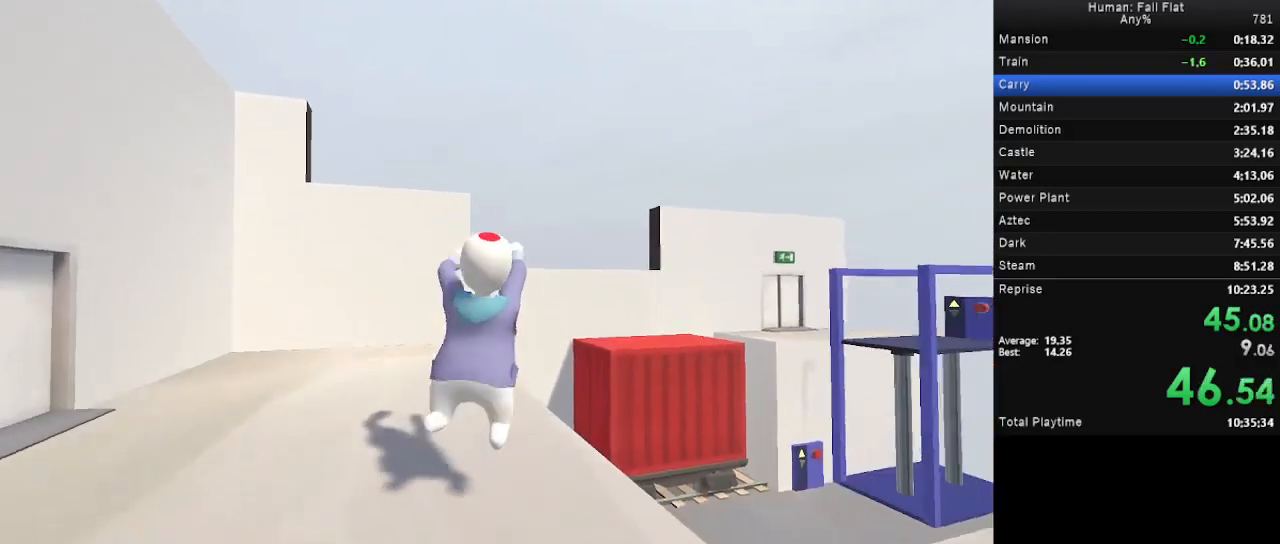
{"keys": ["w"], "mouse": ["left", "right"], "events": [[367, "mouse_left", "up"], [367, "mouse_right", "up"], [367, "space", "up"], [400, "d", "up"], [467, "mouse_left", "down"], [467, "mouse_right", "down"]]}
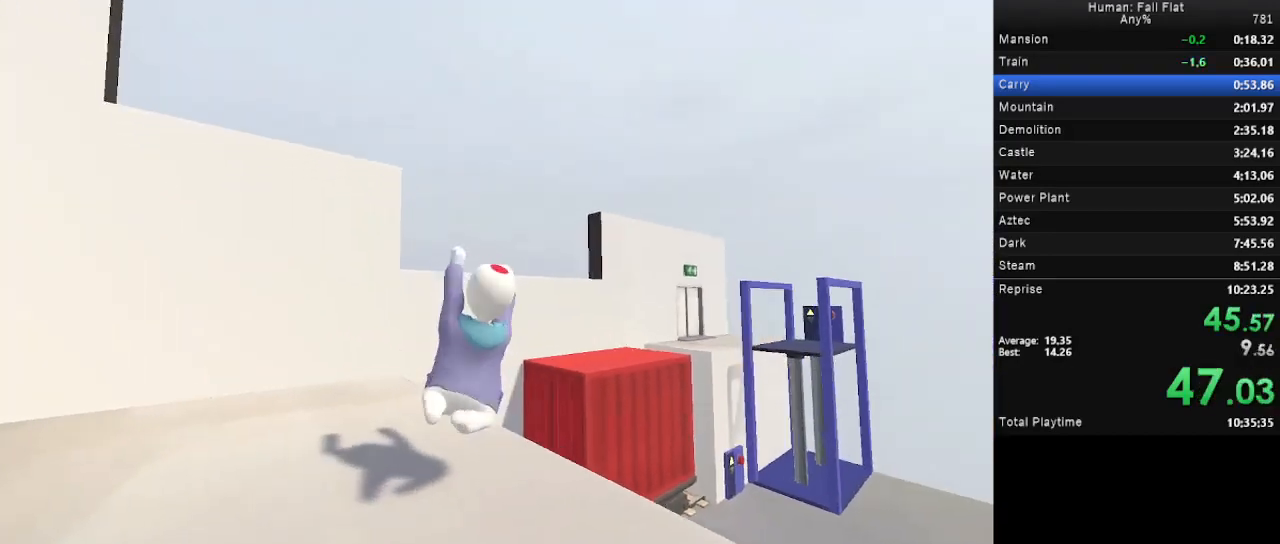
{"keys": ["d", "space", "w"], "mouse": ["left", "right"], "events": [[367, "d", "down"], [367, "space", "down"]]}
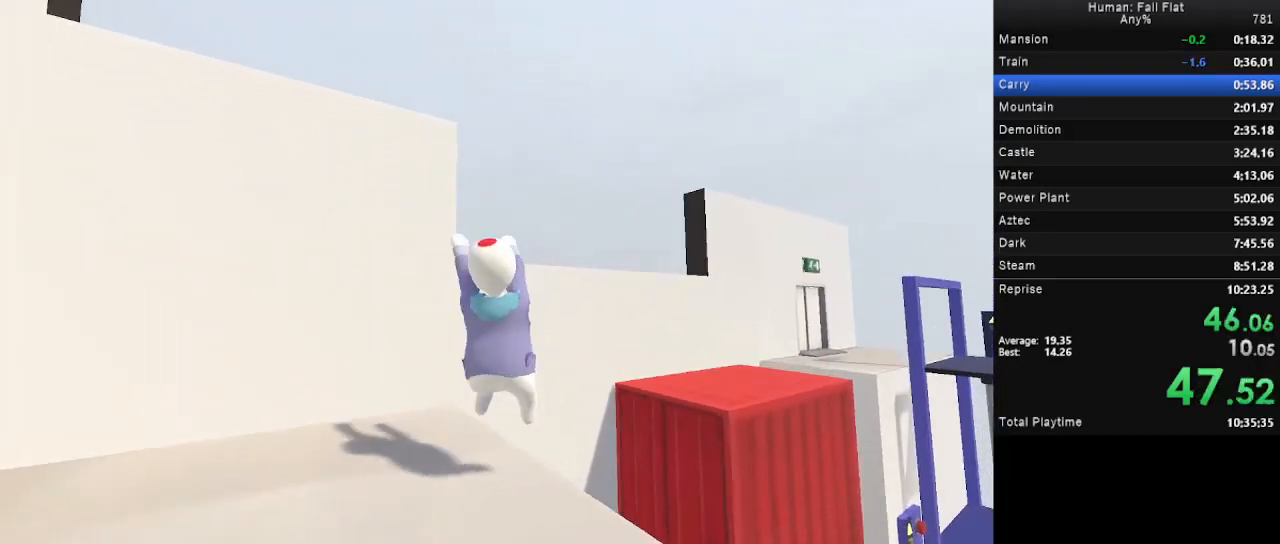
{"keys": ["space", "w"], "mouse": ["left", "right"], "events": [[100, "a", "down"], [200, "d", "up"], [433, "a", "up"]]}
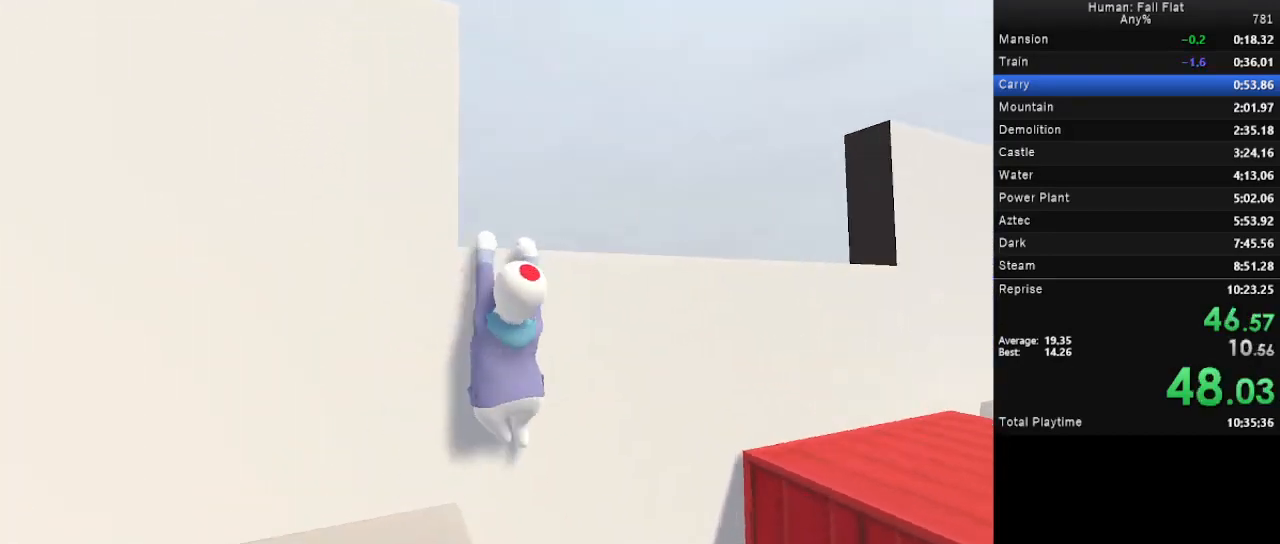
{"keys": ["w"], "mouse": ["left", "right"], "events": [[33, "space", "up"]]}
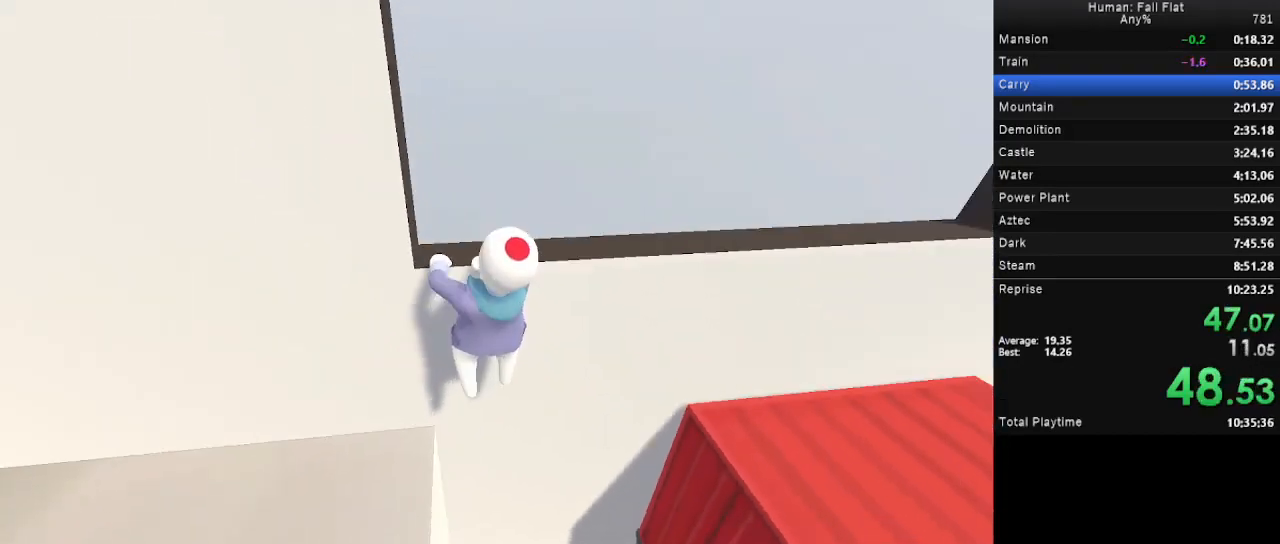
{"keys": ["w"], "mouse": ["left", "right"], "events": []}
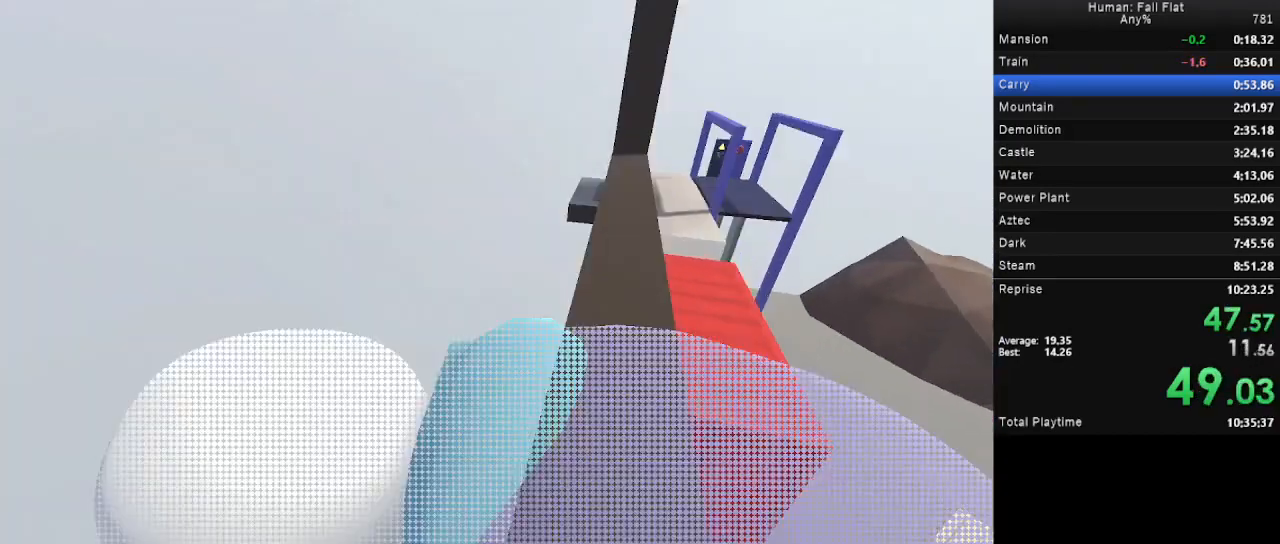
{"keys": ["a", "d", "space", "w"], "mouse": [], "events": [[67, "mouse_left", "up"], [100, "mouse_right", "up"], [300, "d", "down"], [300, "space", "down"], [500, "a", "down"]]}
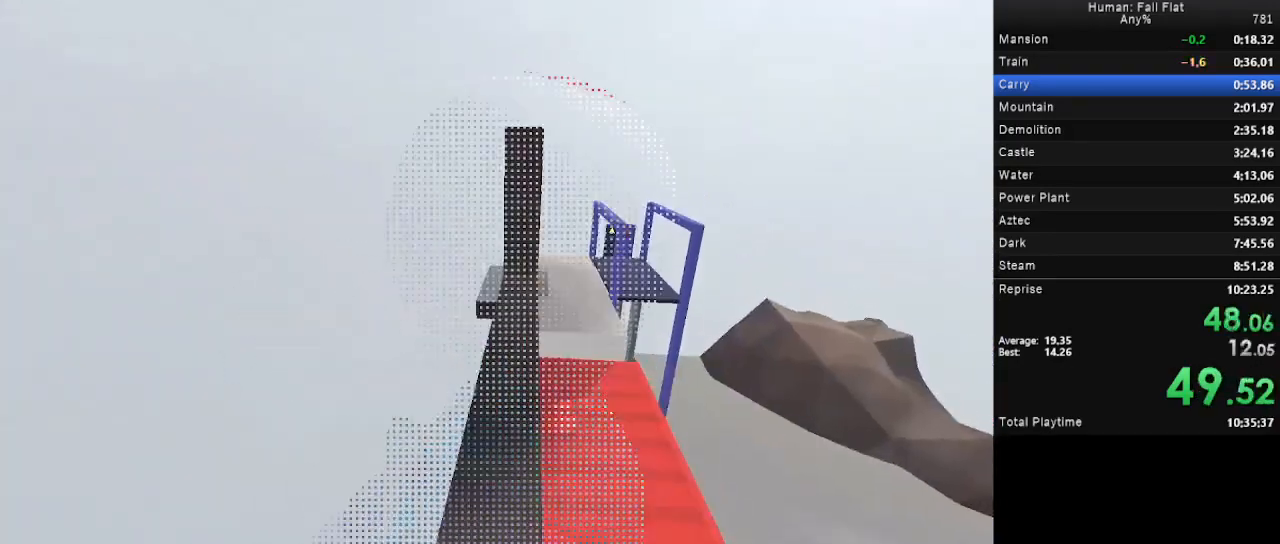
{"keys": ["a", "space", "w"], "mouse": [], "events": [[33, "d", "up"], [100, "mouse_left", "down"], [133, "mouse_right", "down"], [400, "mouse_left", "up"], [400, "mouse_right", "up"]]}
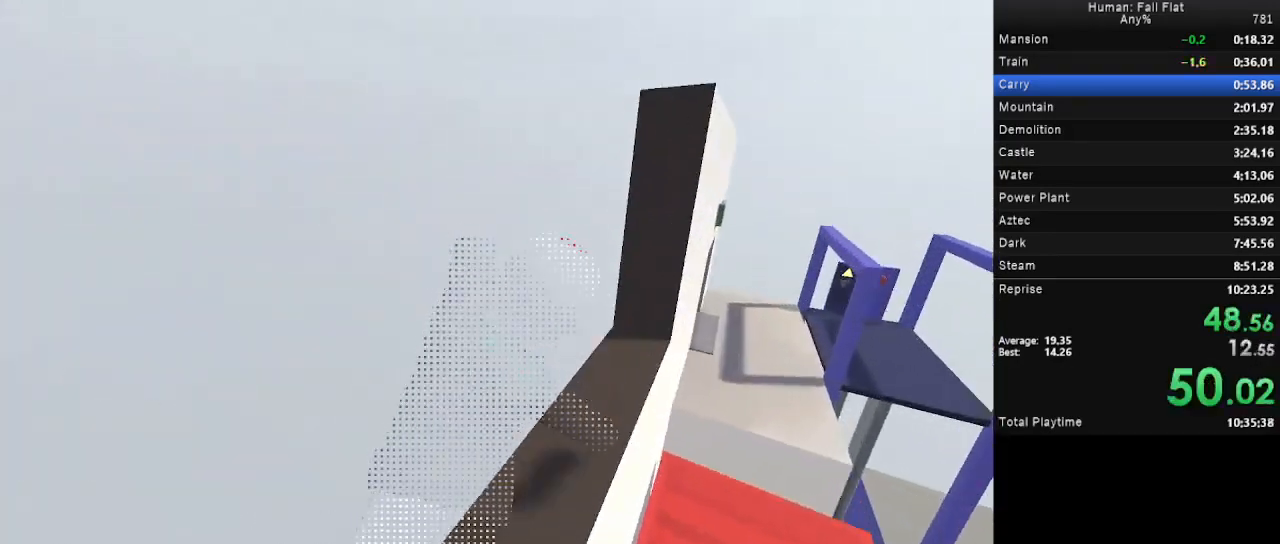
{"keys": ["d"], "mouse": [], "events": [[367, "a", "up"], [367, "d", "down"], [433, "space", "up"], [433, "w", "up"]]}
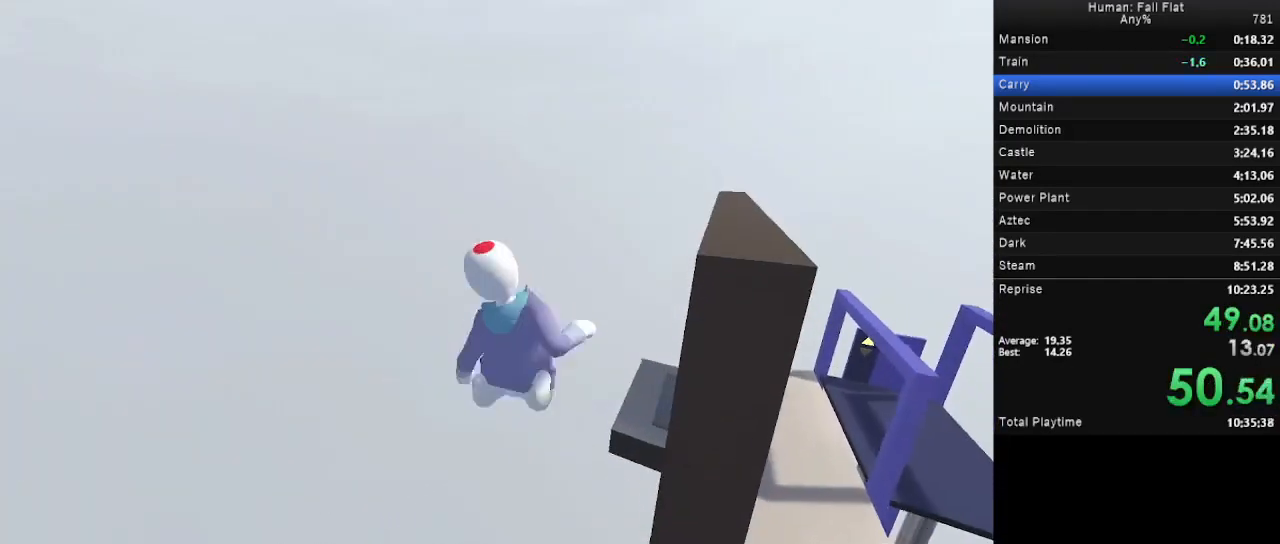
{"keys": ["s"], "mouse": [], "events": [[300, "d", "up"], [367, "s", "down"]]}
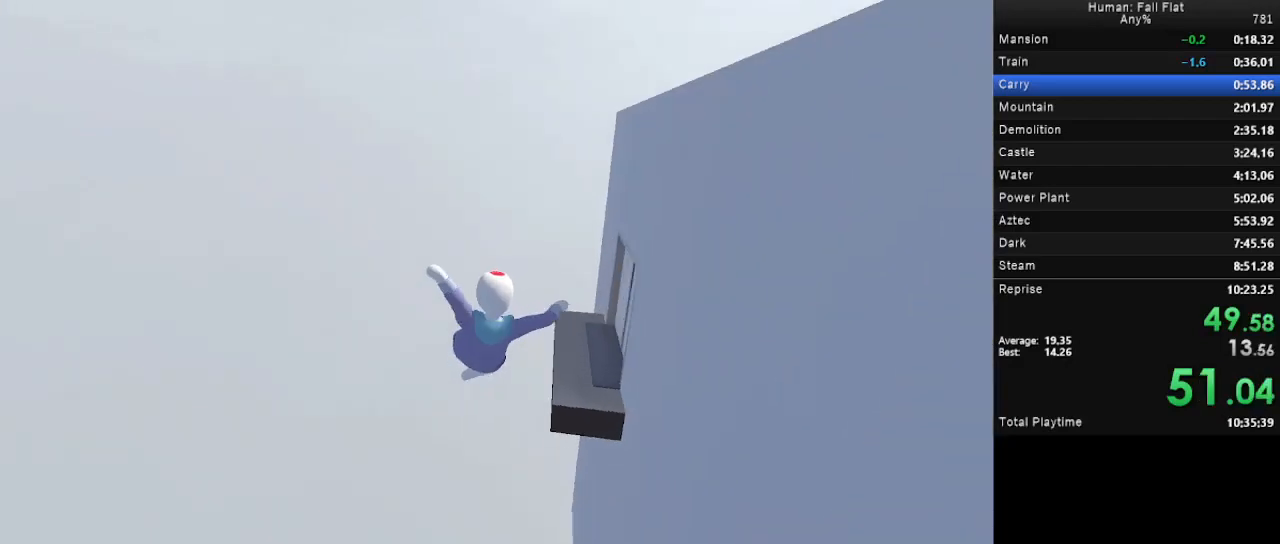
{"keys": ["s"], "mouse": [], "events": []}
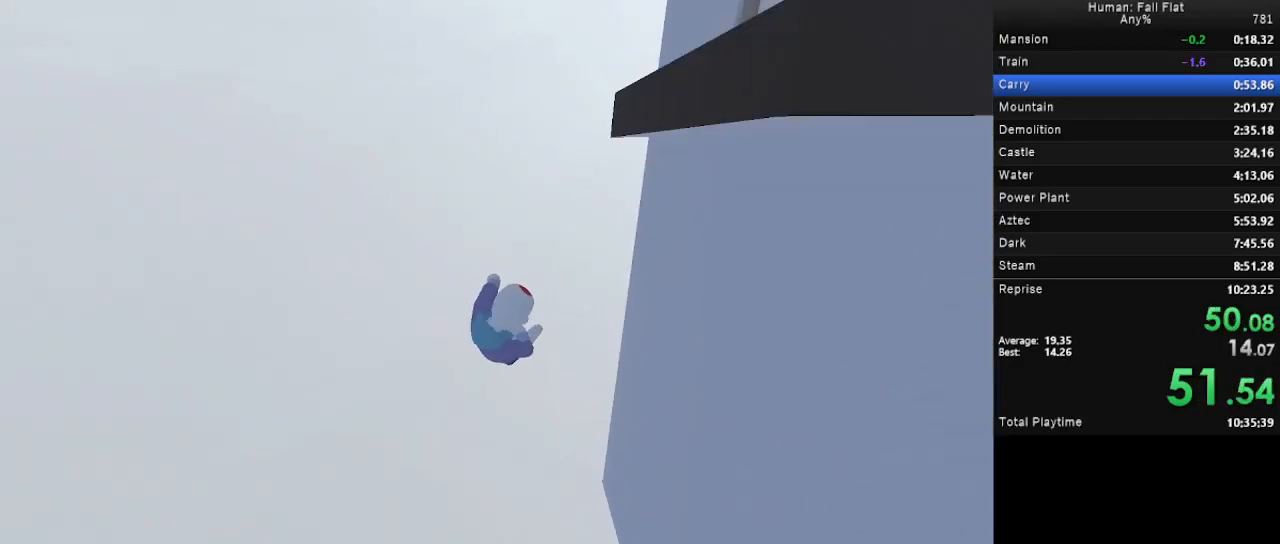
{"keys": [], "mouse": [], "events": [[133, "s", "up"]]}
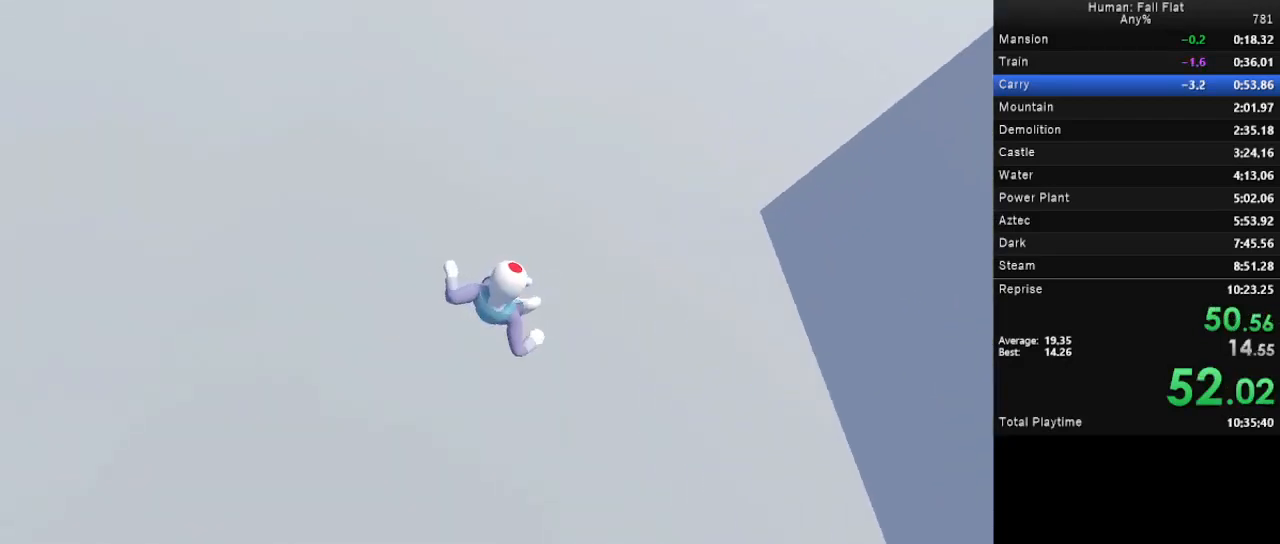
{"keys": [], "mouse": [], "events": []}
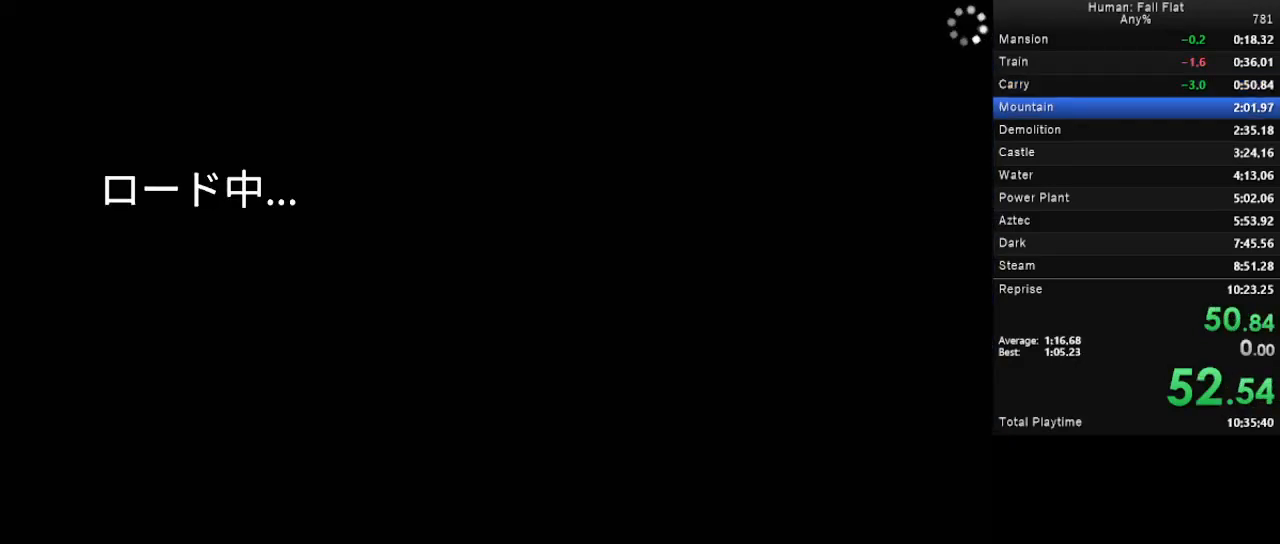
{"keys": ["q"], "mouse": [], "events": [[467, "q", "down"]]}
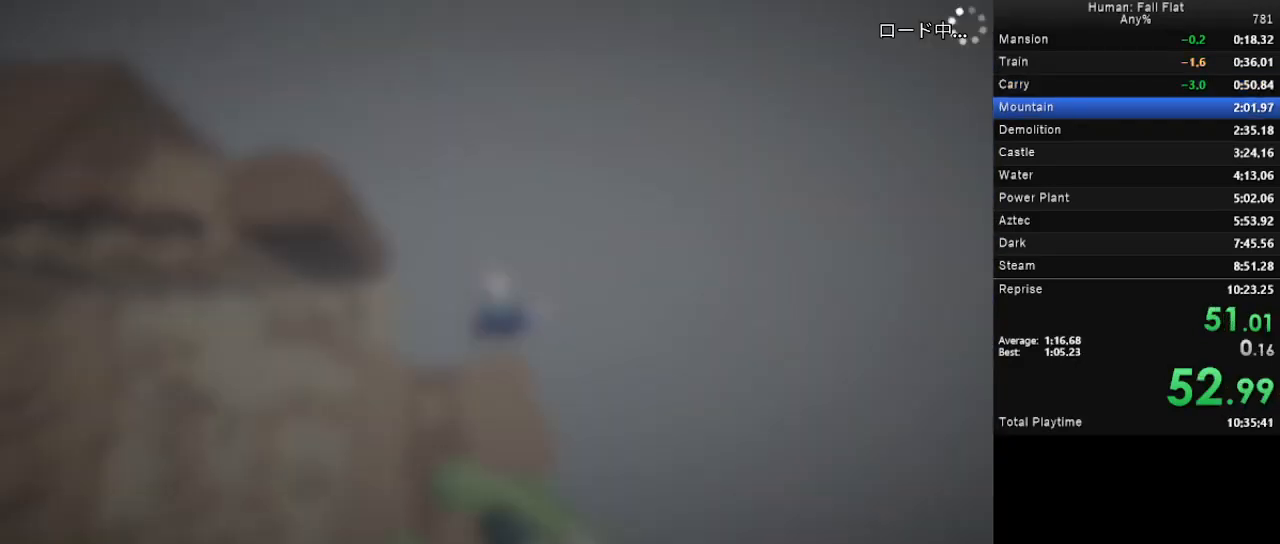
{"keys": [], "mouse": [], "events": [[67, "q", "up"]]}
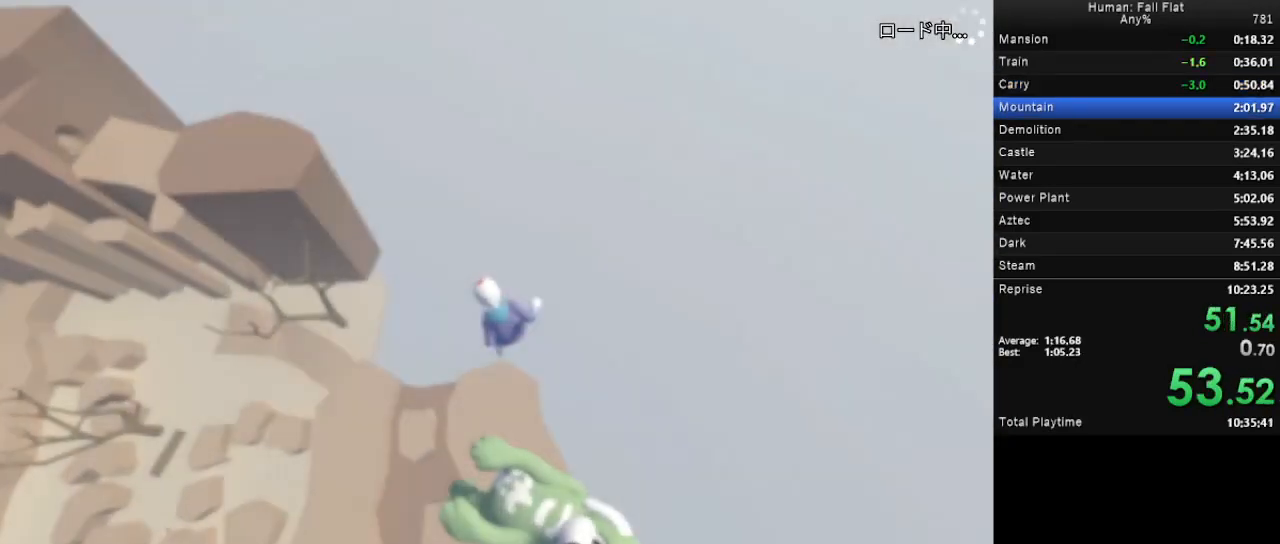
{"keys": ["d"], "mouse": ["left", "right"], "events": [[167, "mouse_left", "down"], [167, "mouse_right", "down"], [367, "d", "down"]]}
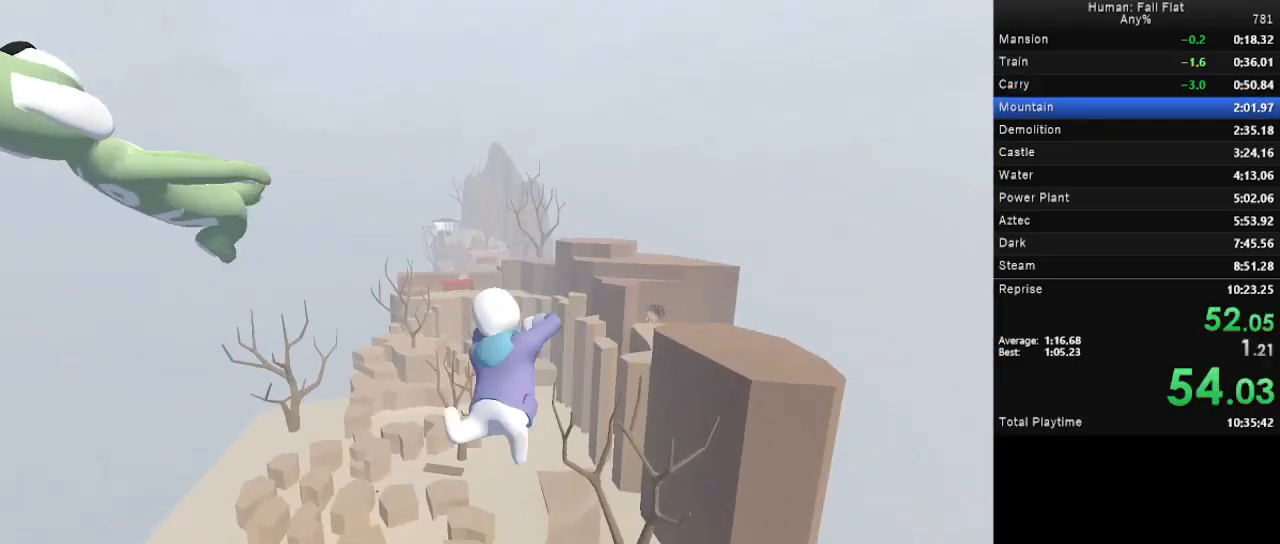
{"keys": ["d", "w"], "mouse": ["left", "right"], "events": [[33, "w", "down"]]}
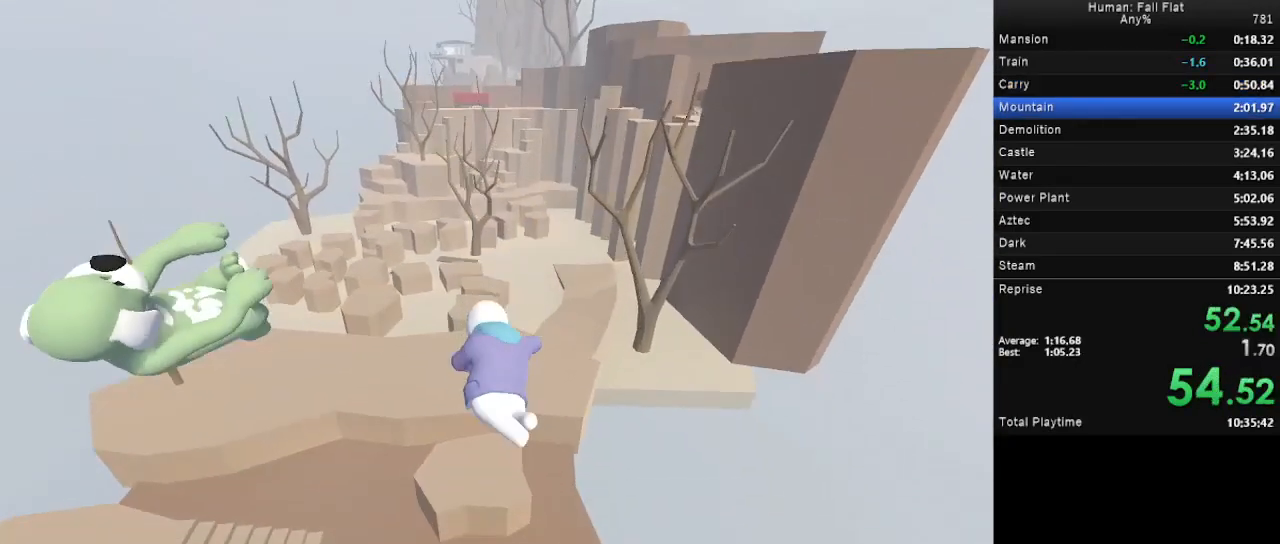
{"keys": ["d", "w"], "mouse": ["left", "right"], "events": []}
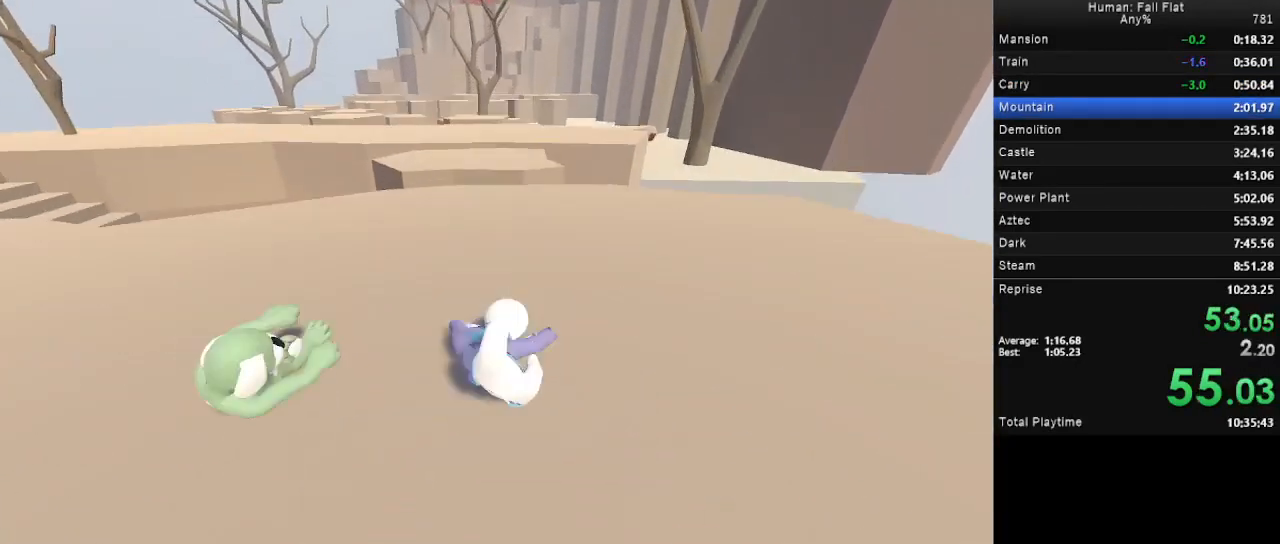
{"keys": ["d", "space", "w"], "mouse": ["left", "right"], "events": [[167, "mouse_left", "up"], [167, "mouse_right", "up"], [267, "mouse_left", "down"], [300, "mouse_right", "down"], [300, "space", "down"]]}
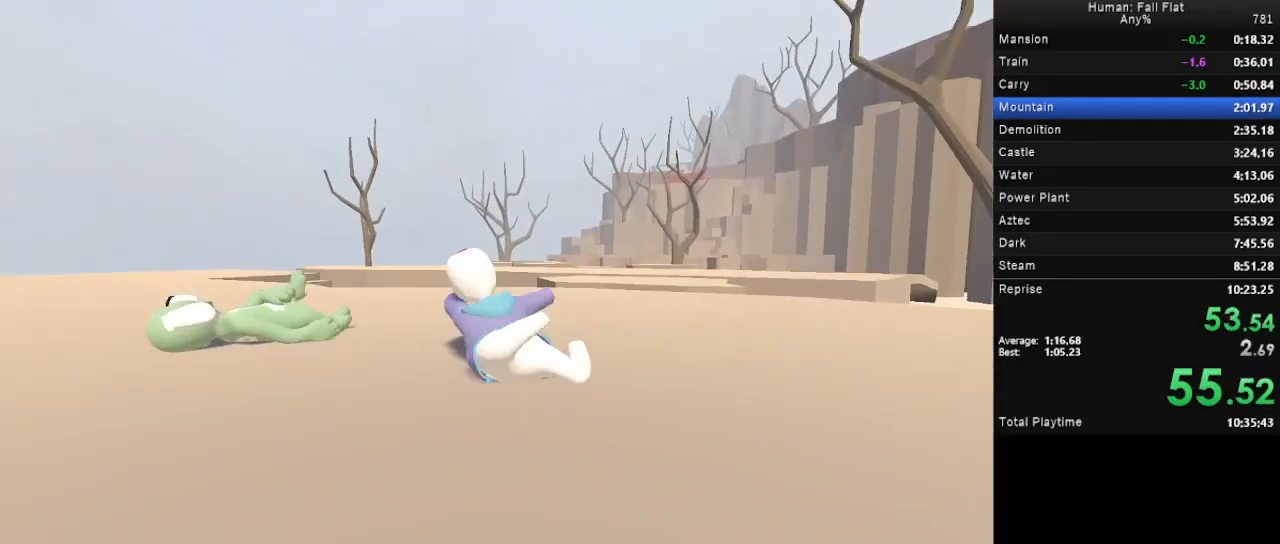
{"keys": ["d", "space", "w"], "mouse": ["left", "right"], "events": []}
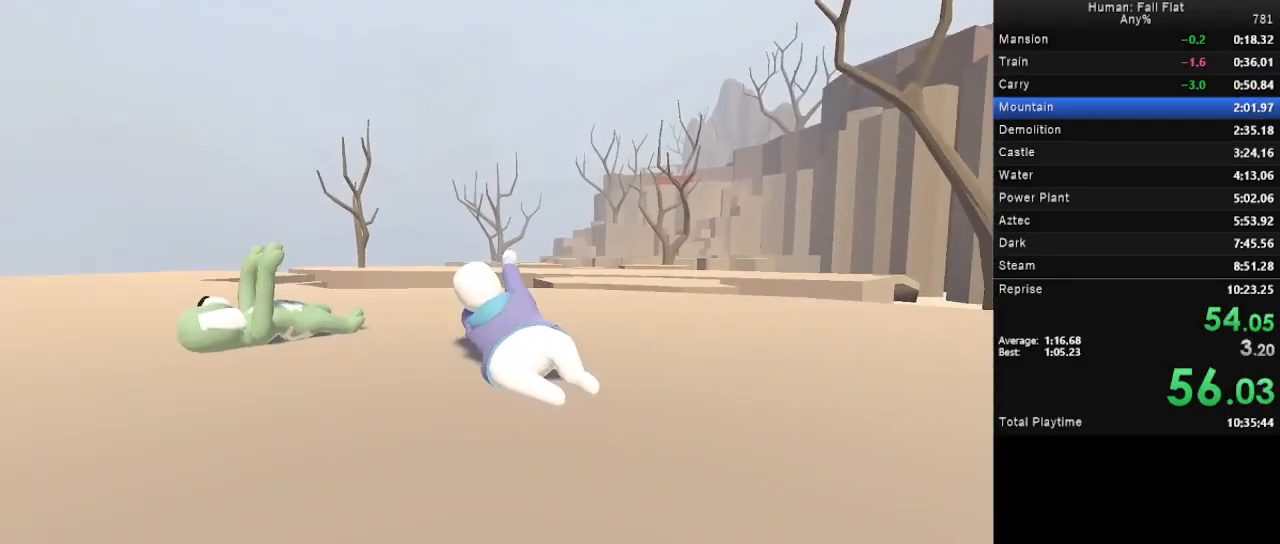
{"keys": ["space", "w"], "mouse": [], "events": [[433, "mouse_left", "up"], [433, "mouse_right", "up"], [467, "d", "up"]]}
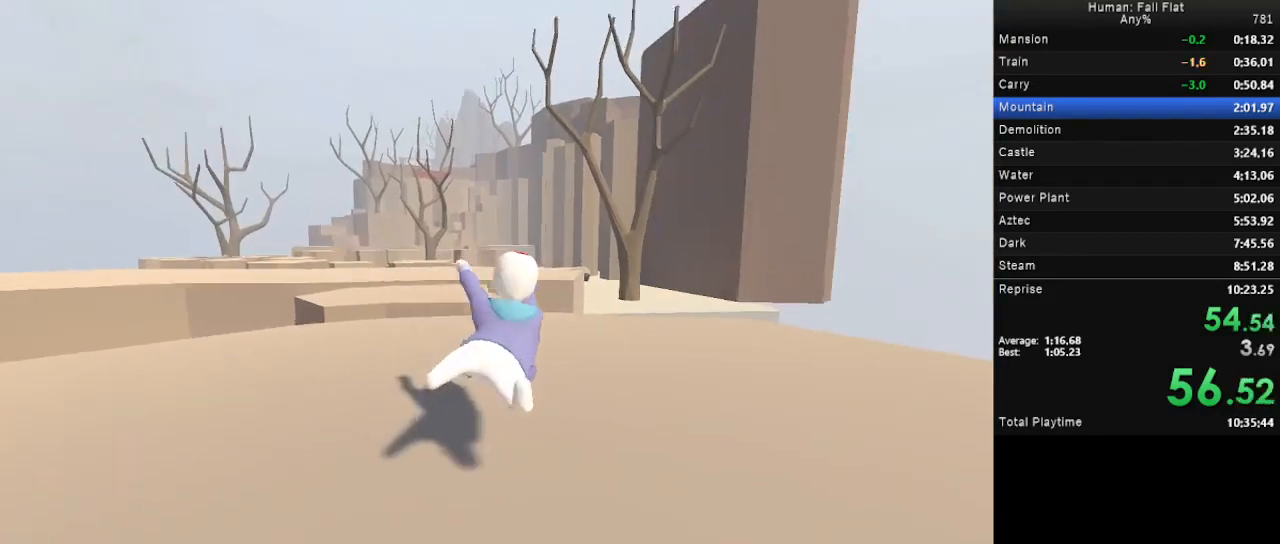
{"keys": ["a", "space", "w"], "mouse": ["left", "right"], "events": [[33, "mouse_left", "down"], [67, "mouse_right", "down"], [167, "a", "down"]]}
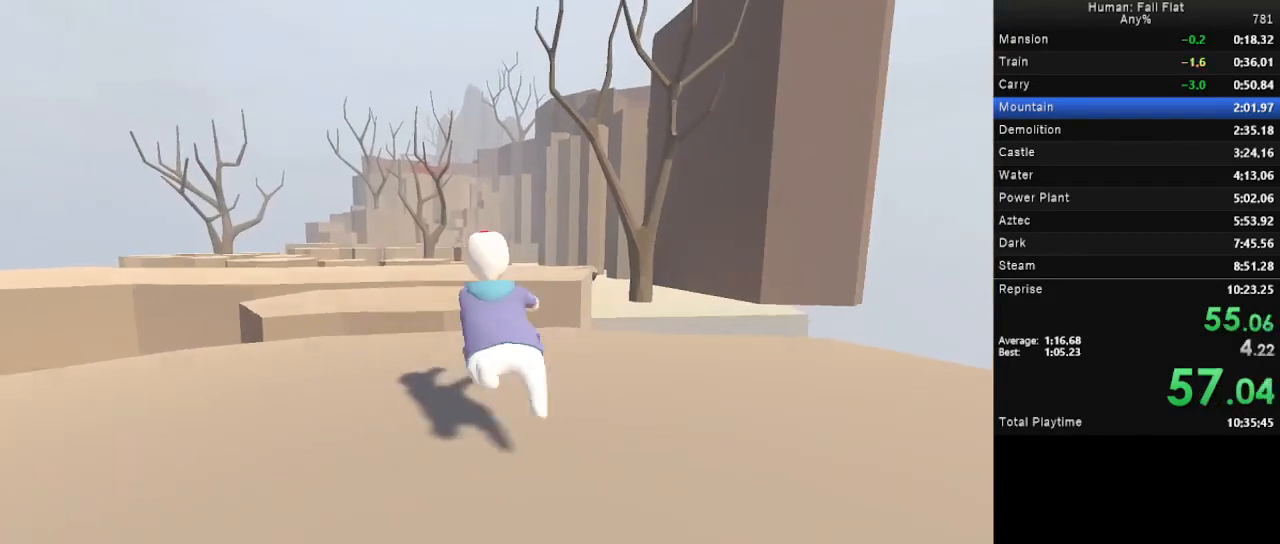
{"keys": ["a", "space", "w"], "mouse": ["left", "right"], "events": []}